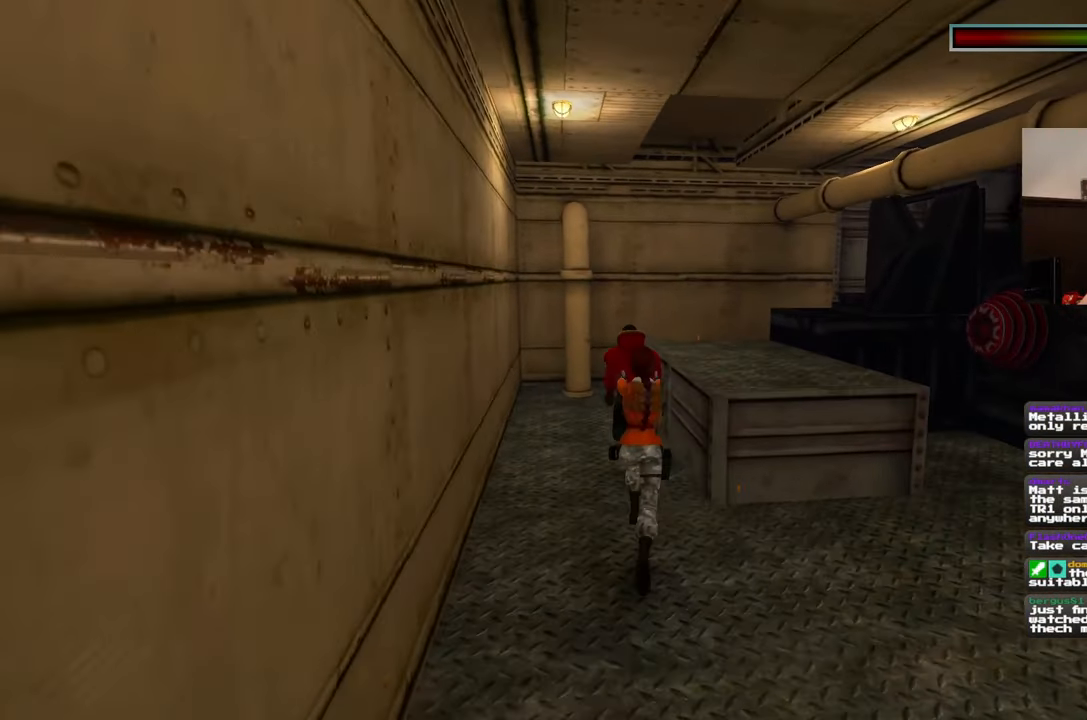
Gameplay with a controller (PlayStation layout); each line is a JSON object with the inputs held at the frame after it (dt_ms = milliseconds from this image to that frame). "events" lists button and stick changes between this image and that frame as [ms after this image, input, new state], when the widget could be followed in between. Not read: L3 R2 R3.
{"dt_ms": 500, "buttons": ["START"], "left_stick": "up", "right_stick": "center"}
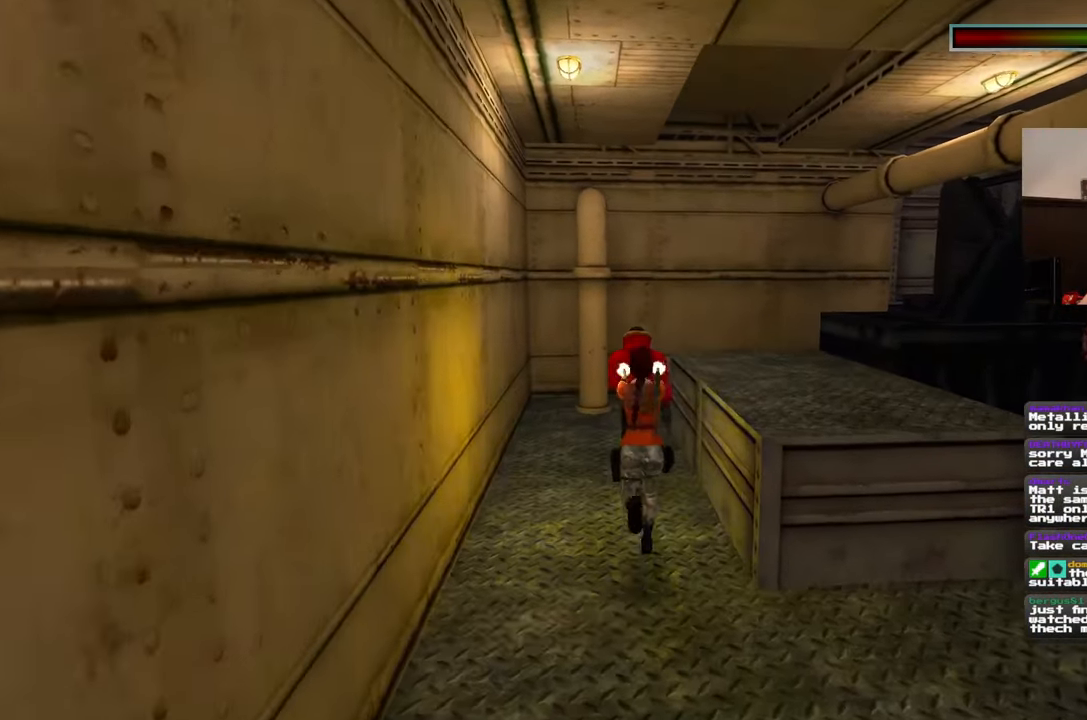
{"dt_ms": 1000, "buttons": [], "left_stick": "up", "right_stick": "center"}
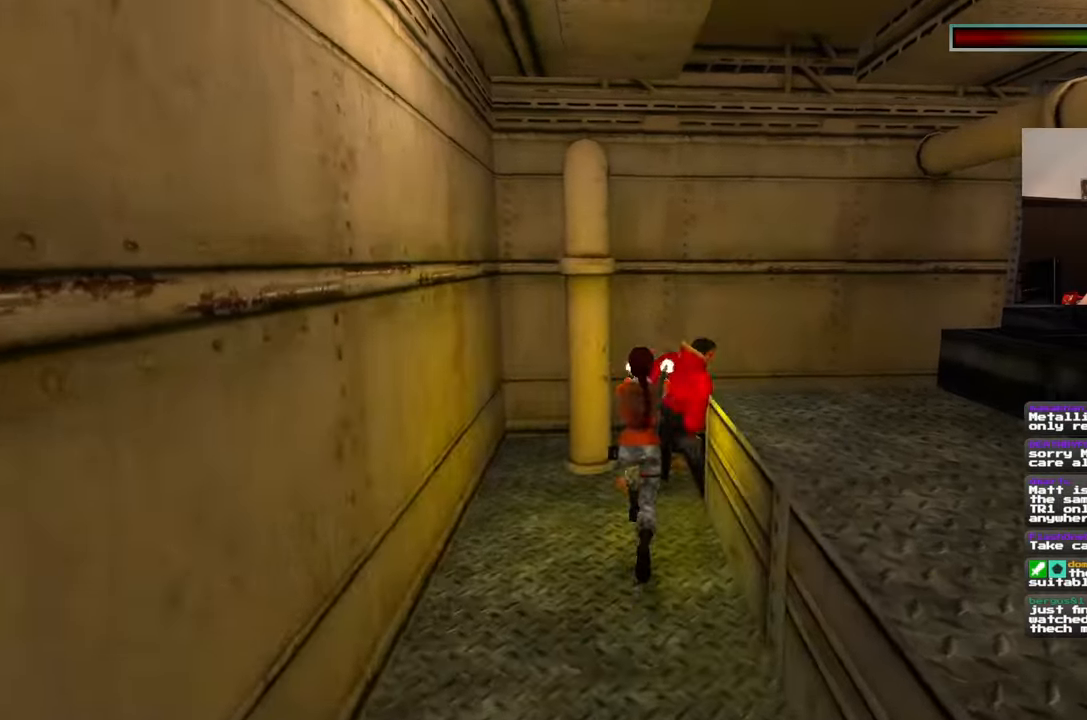
{"dt_ms": 500, "buttons": [], "left_stick": "up", "right_stick": "right", "events": [[150, "L2", "down"], [200, "L2", "up"], [217, "right_stick", "right"]]}
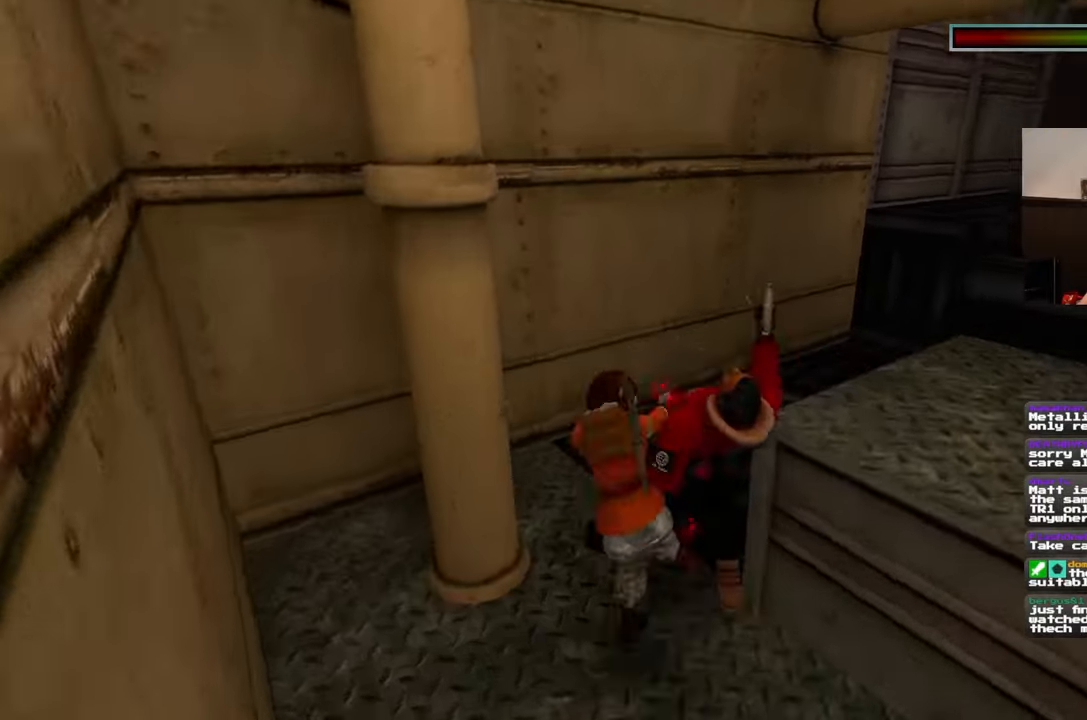
{"dt_ms": 500, "buttons": [], "left_stick": "down-right", "right_stick": "center", "events": [[17, "right_stick", "center"], [67, "left_stick", "center"], [317, "SQUARE", "down"], [333, "R1", "down"], [333, "SQUARE", "up"], [400, "R1", "up"], [400, "left_stick", "down-right"]]}
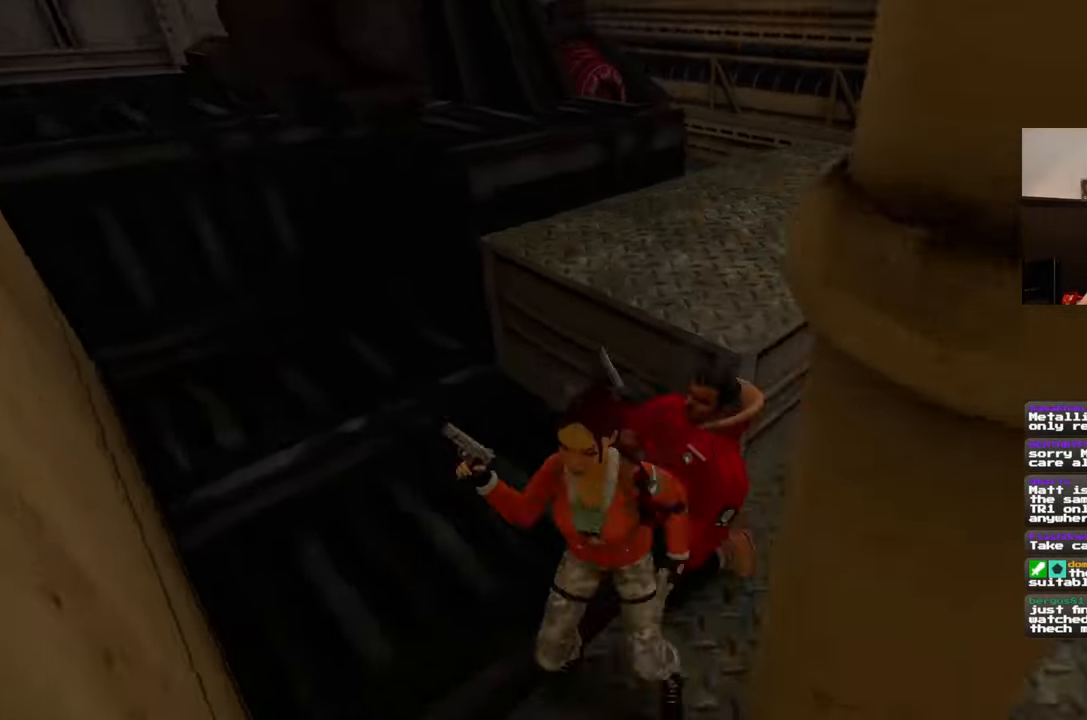
{"dt_ms": 500, "buttons": [], "left_stick": "right", "right_stick": "center", "events": [[83, "left_stick", "right"], [150, "right_stick", "down-left"], [283, "right_stick", "left"], [383, "right_stick", "center"]]}
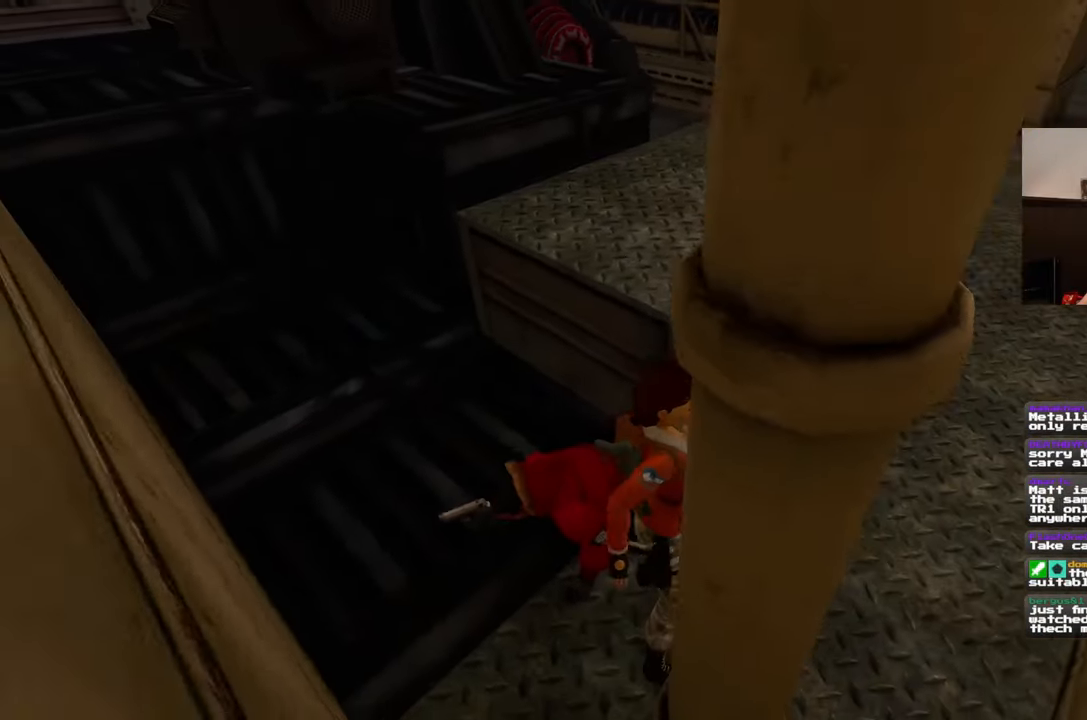
{"dt_ms": 500, "buttons": [], "left_stick": "up", "right_stick": "center", "events": [[50, "right_stick", "left"], [150, "left_stick", "up-right"], [300, "left_stick", "right"], [433, "left_stick", "up"], [433, "right_stick", "center"]]}
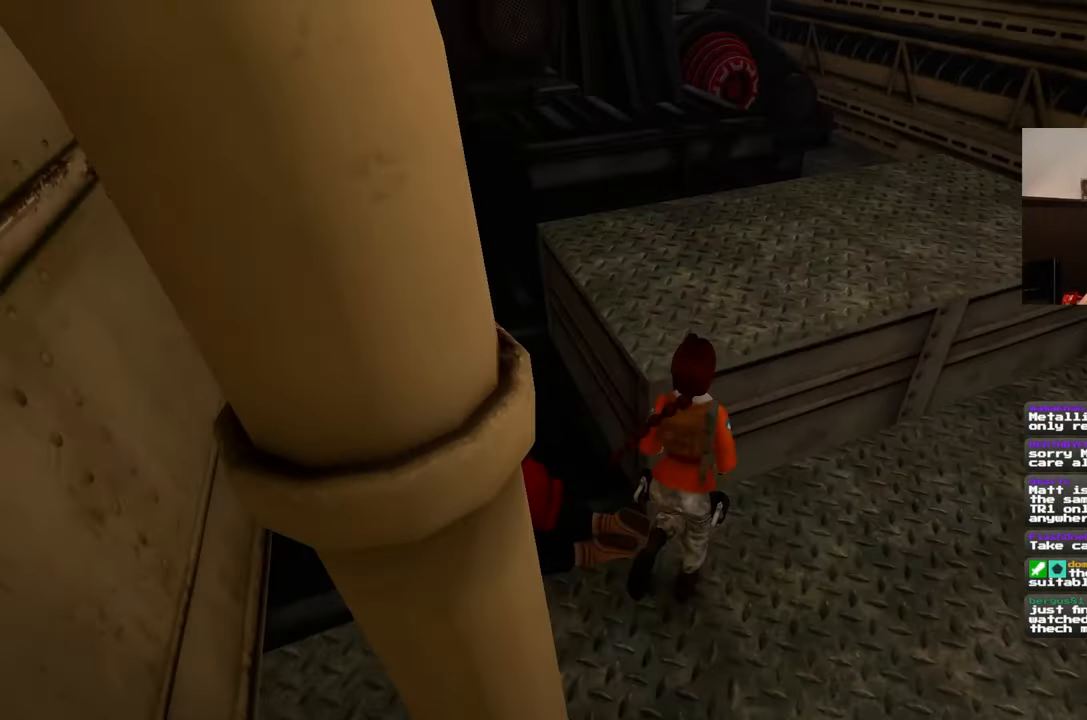
{"dt_ms": 500, "buttons": [], "left_stick": "center", "right_stick": "center", "events": [[50, "left_stick", "center"], [233, "right_stick", "left"], [400, "right_stick", "center"]]}
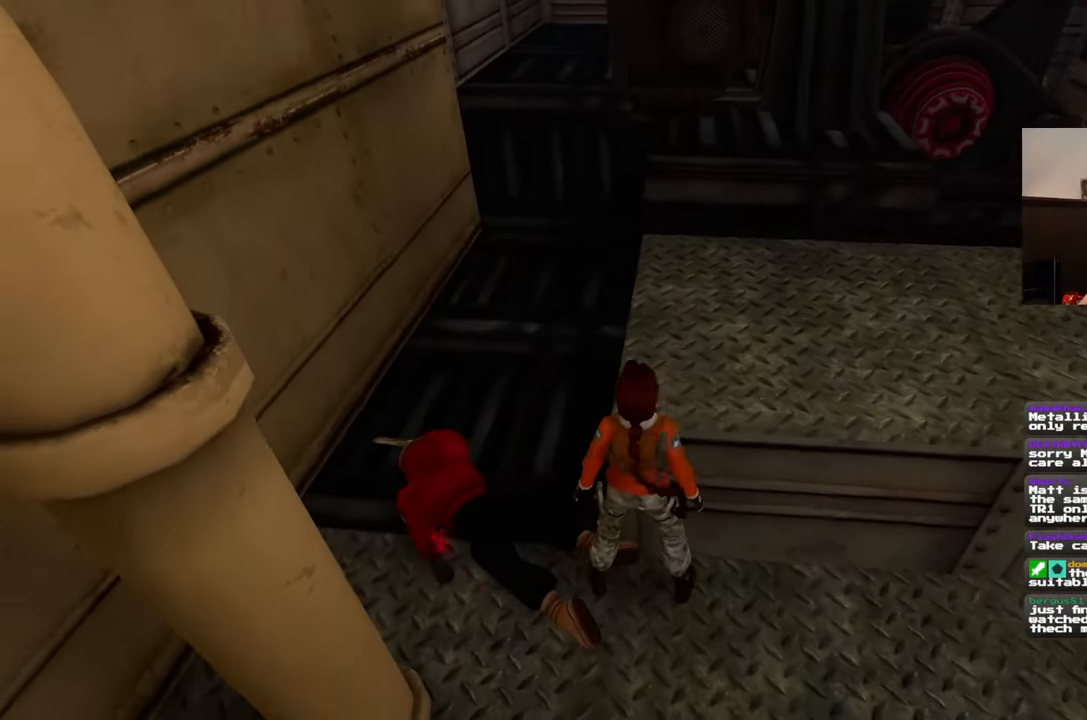
{"dt_ms": 500, "buttons": [], "left_stick": "up", "right_stick": "right", "events": [[117, "left_stick", "left"], [367, "left_stick", "up-left"], [467, "left_stick", "up"], [500, "right_stick", "right"]]}
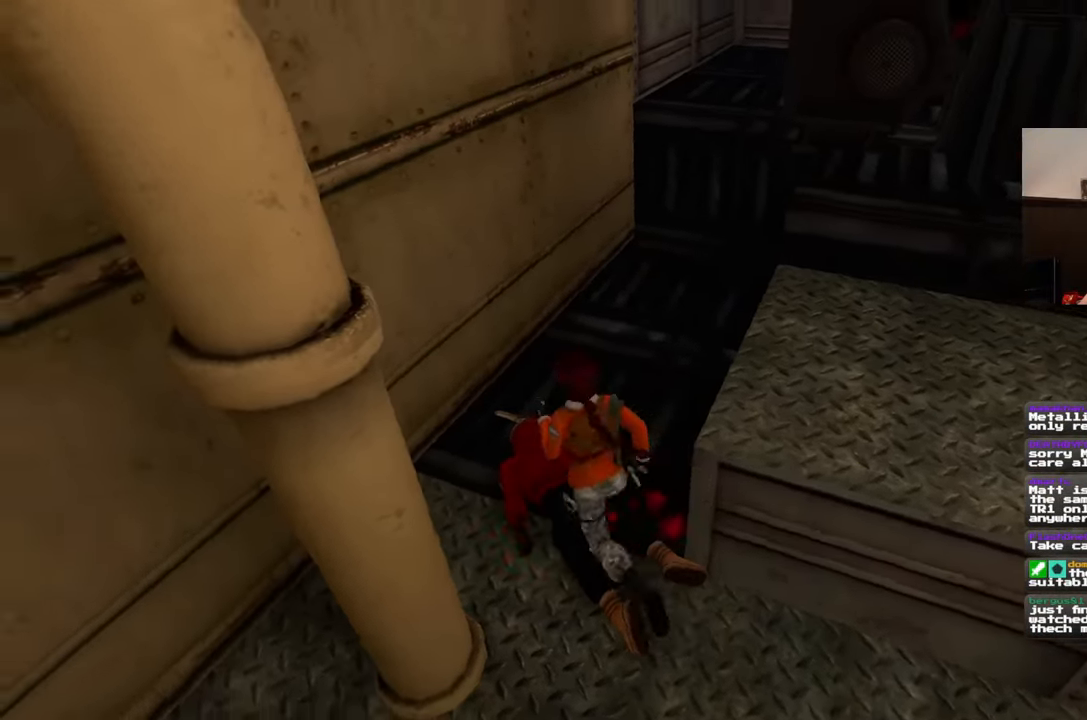
{"dt_ms": 500, "buttons": [], "left_stick": "up-left", "right_stick": "center", "events": [[167, "right_stick", "center"], [400, "left_stick", "up-left"]]}
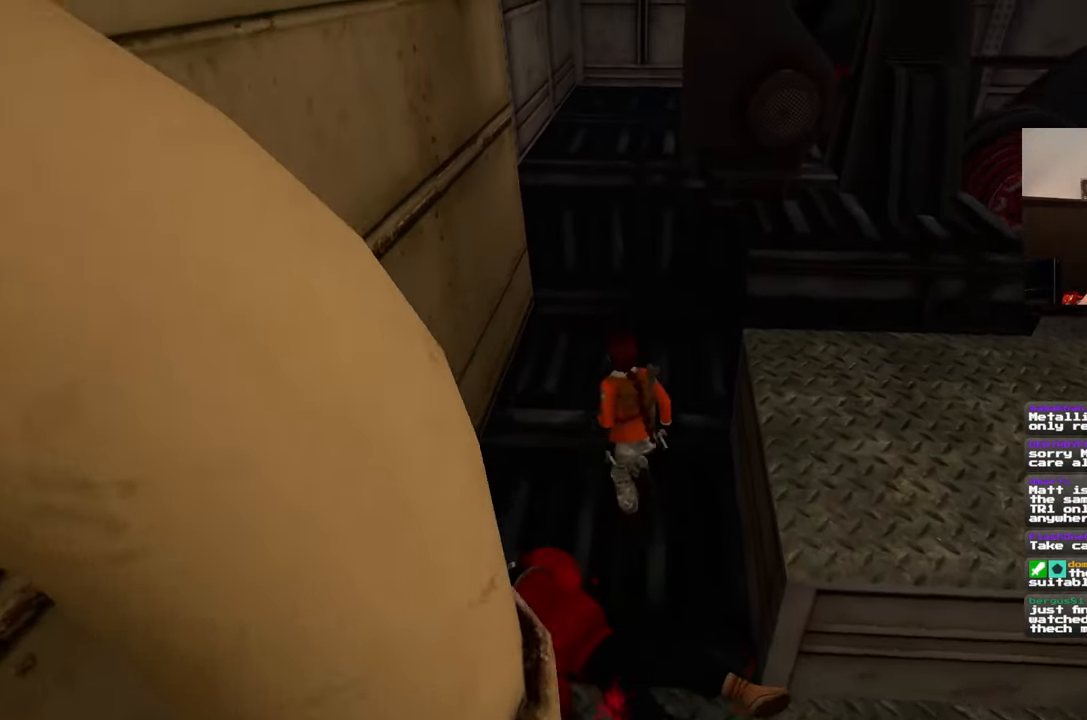
{"dt_ms": 500, "buttons": ["SQUARE"], "left_stick": "up", "right_stick": "center", "events": [[50, "left_stick", "up"], [250, "SQUARE", "down"]]}
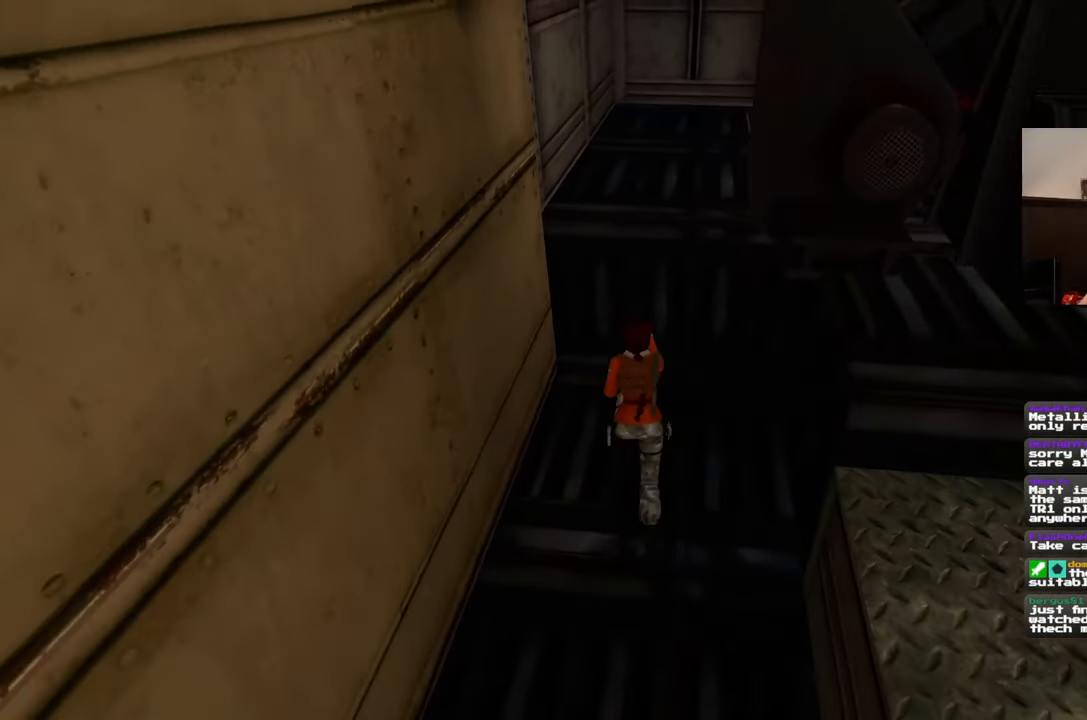
{"dt_ms": 500, "buttons": [], "left_stick": "up-right", "right_stick": "center"}
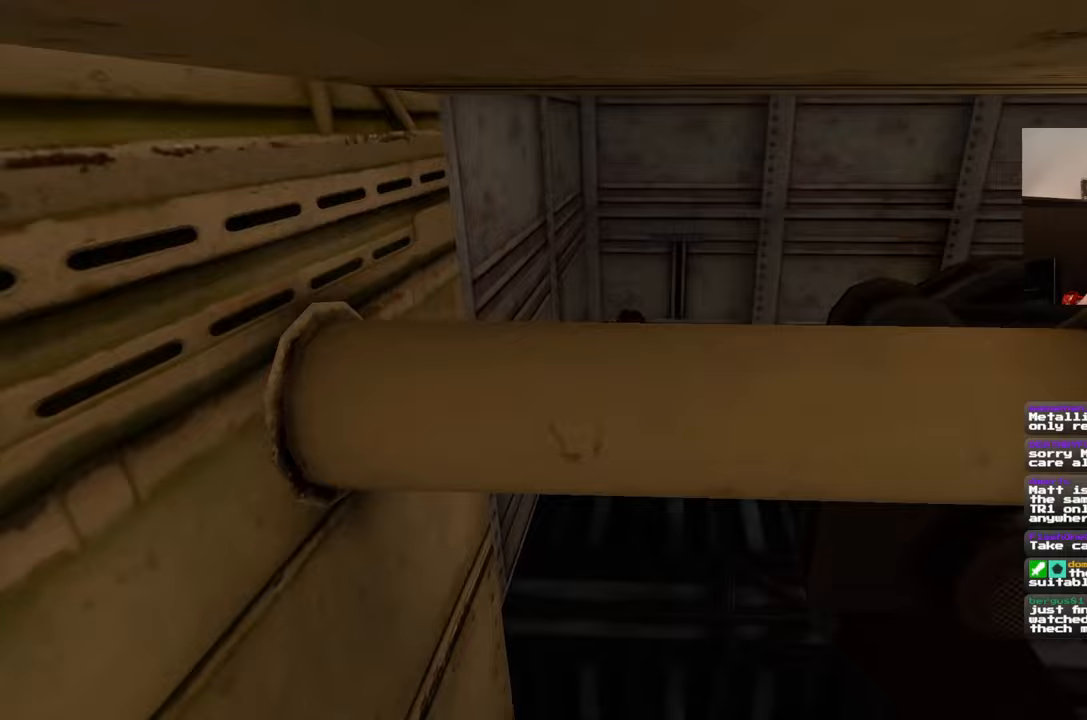
{"dt_ms": 500, "buttons": [], "left_stick": "center", "right_stick": "center", "events": [[17, "left_stick", "up"], [267, "left_stick", "center"]]}
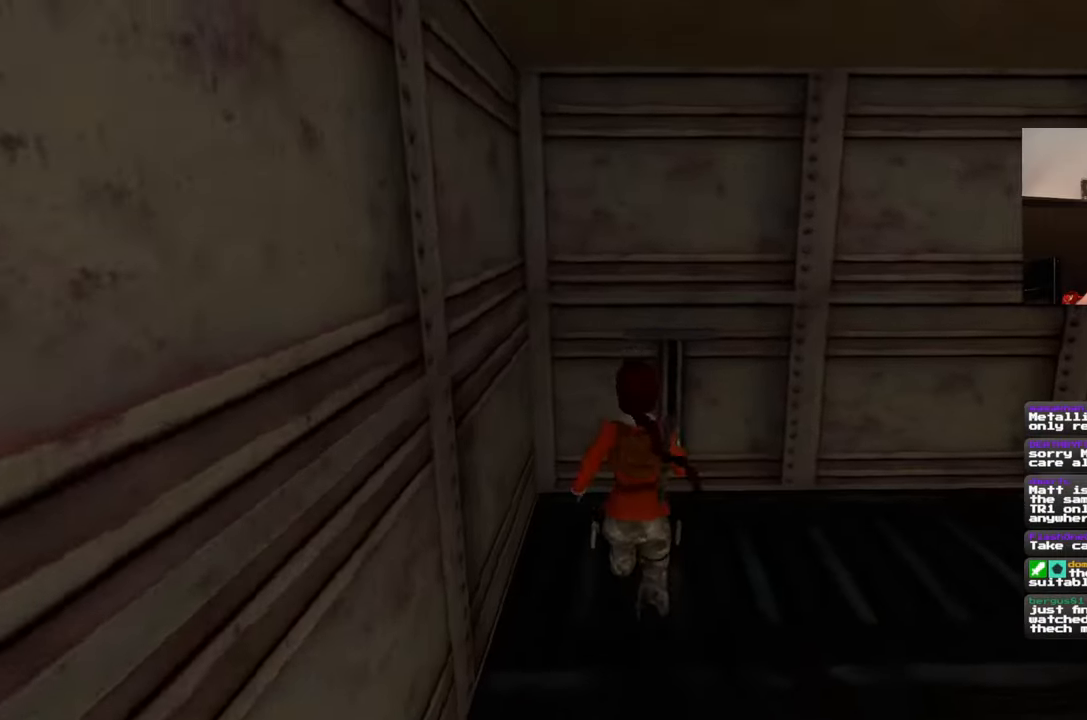
{"dt_ms": 500, "buttons": [], "left_stick": "center", "right_stick": "center", "events": [[17, "L2", "down"], [500, "L2", "up"]]}
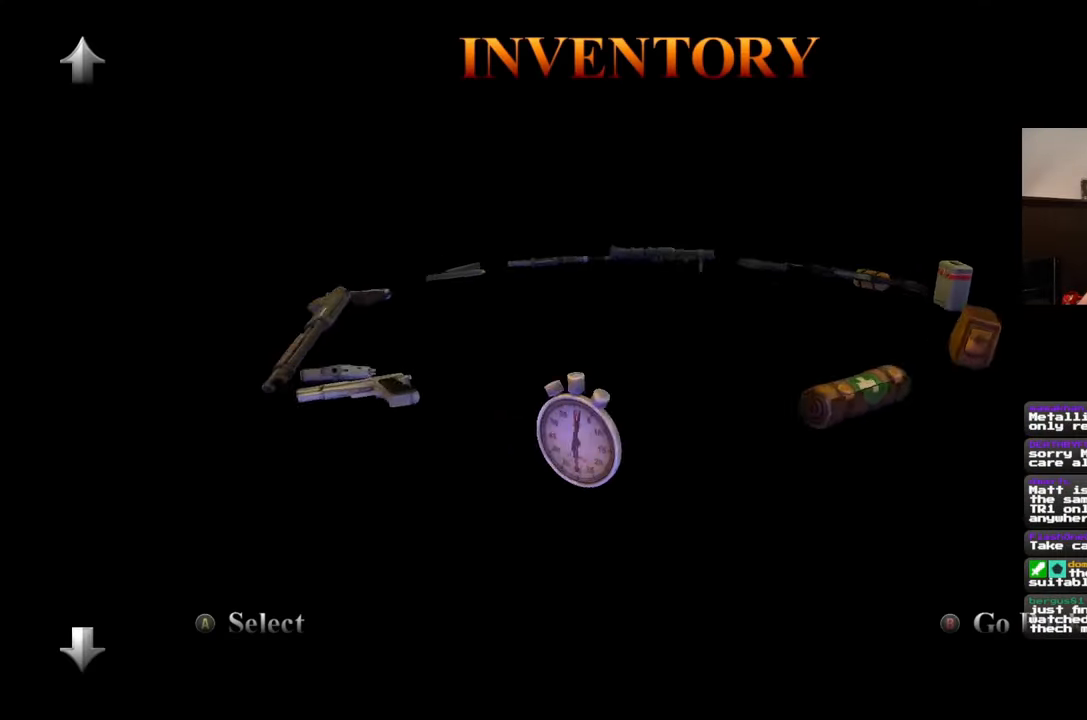
{"dt_ms": 500, "buttons": [], "left_stick": "center", "right_stick": "center", "events": []}
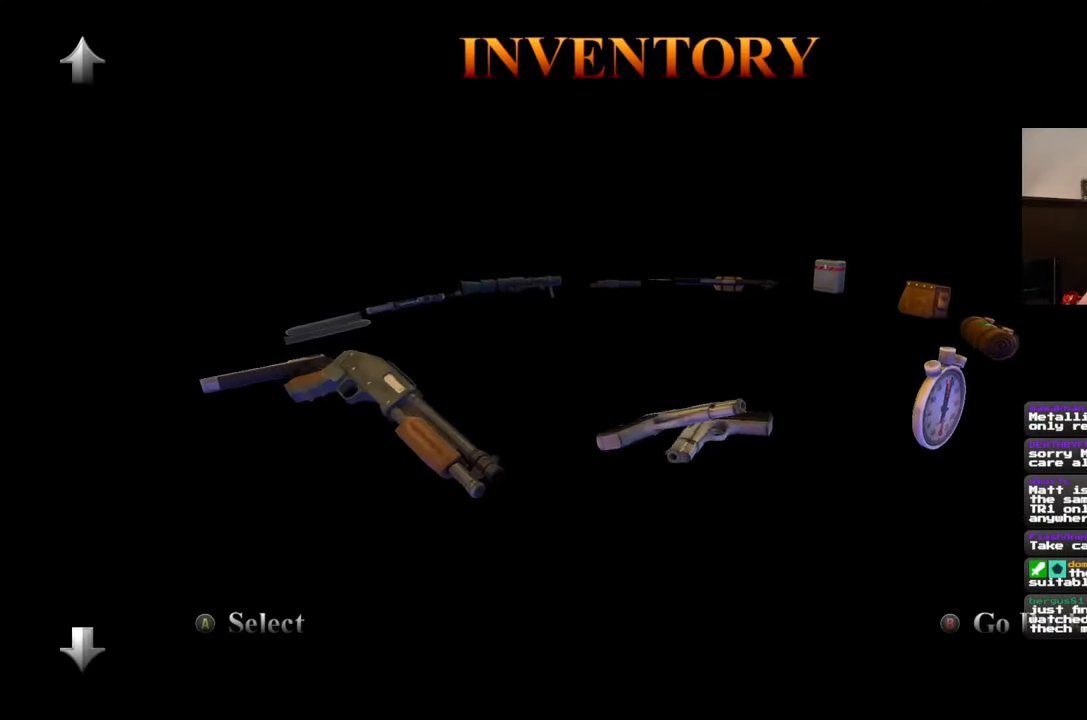
{"dt_ms": 500, "buttons": [], "left_stick": "center", "right_stick": "center", "events": []}
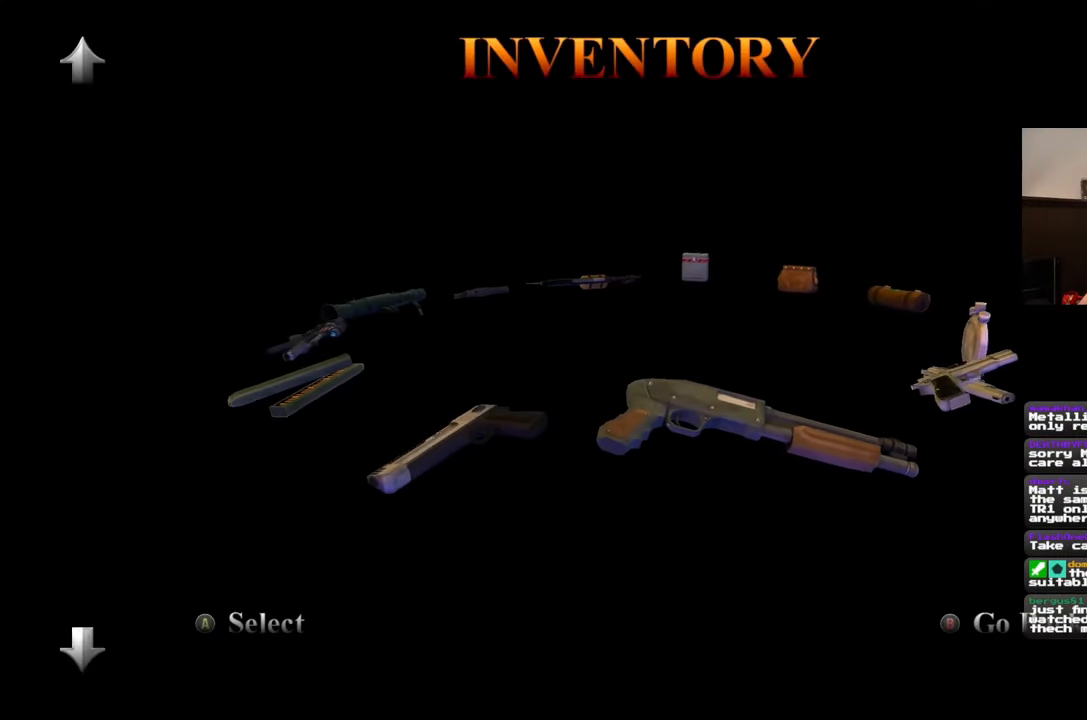
{"dt_ms": 500, "buttons": [], "left_stick": "center", "right_stick": "center", "events": []}
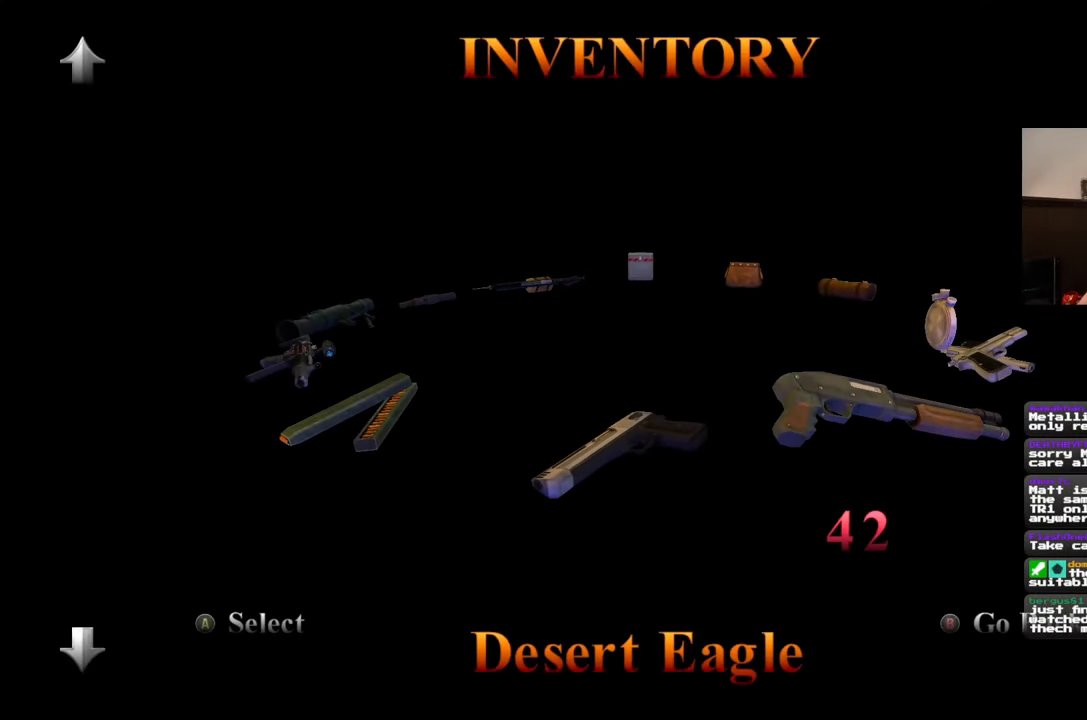
{"dt_ms": 500, "buttons": [], "left_stick": "center", "right_stick": "center", "events": []}
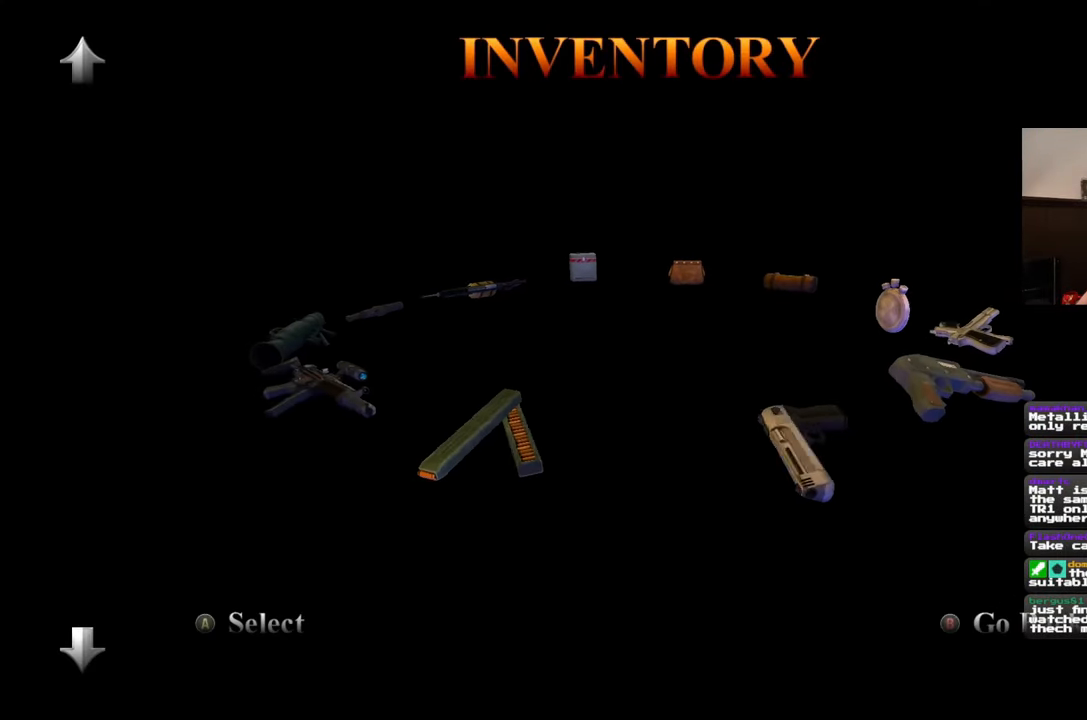
{"dt_ms": 500, "buttons": [], "left_stick": "center", "right_stick": "center", "events": []}
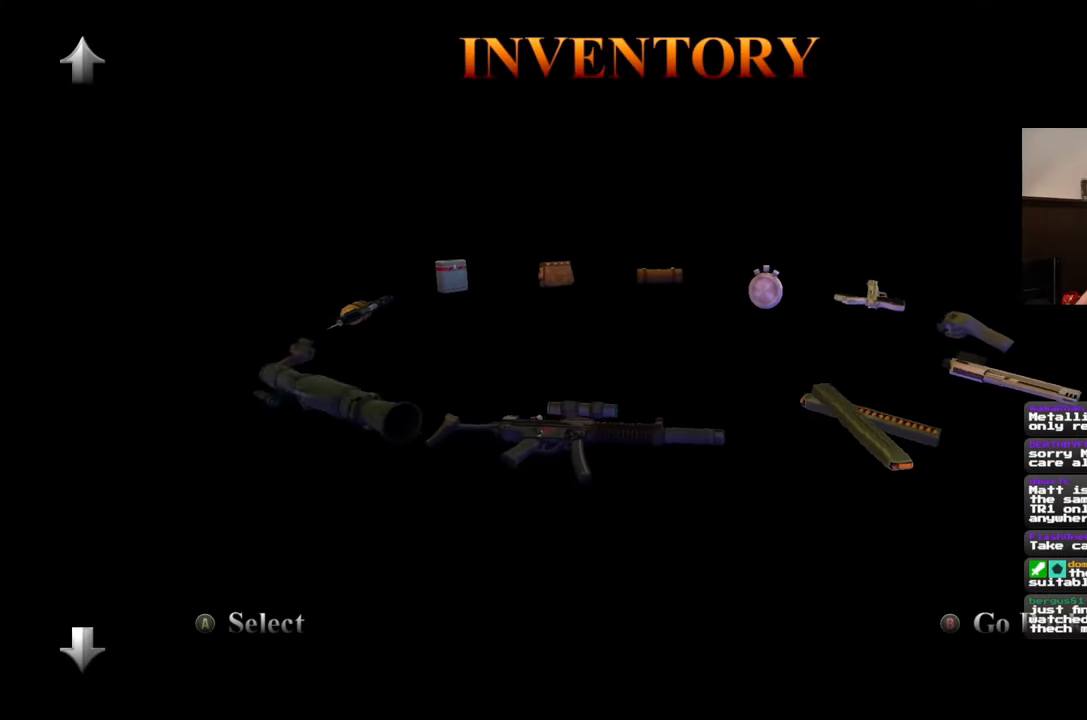
{"dt_ms": 500, "buttons": [], "left_stick": "center", "right_stick": "center", "events": []}
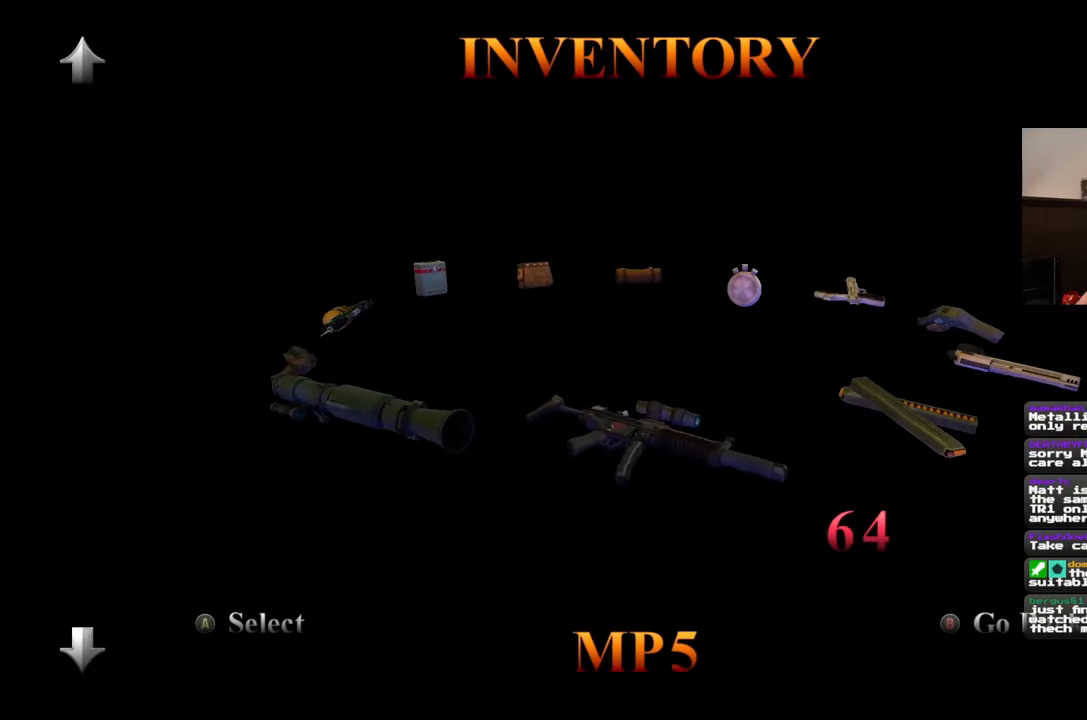
{"dt_ms": 500, "buttons": [], "left_stick": "center", "right_stick": "center", "events": []}
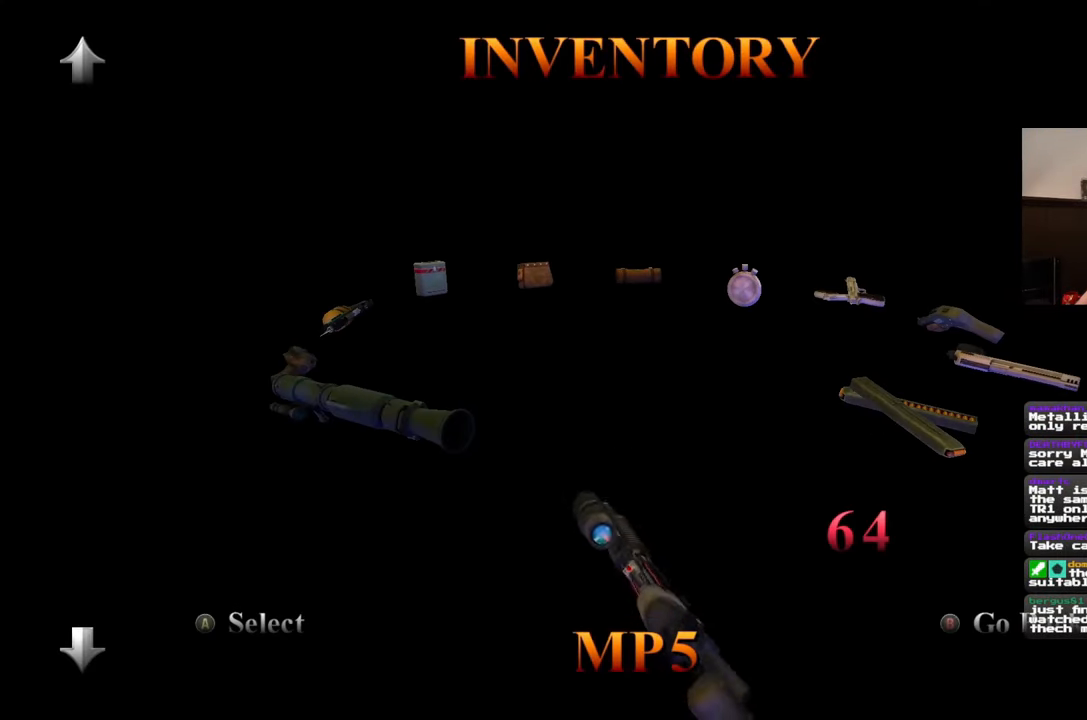
{"dt_ms": 500, "buttons": ["L2"], "left_stick": "center", "right_stick": "center", "events": [[500, "L2", "down"]]}
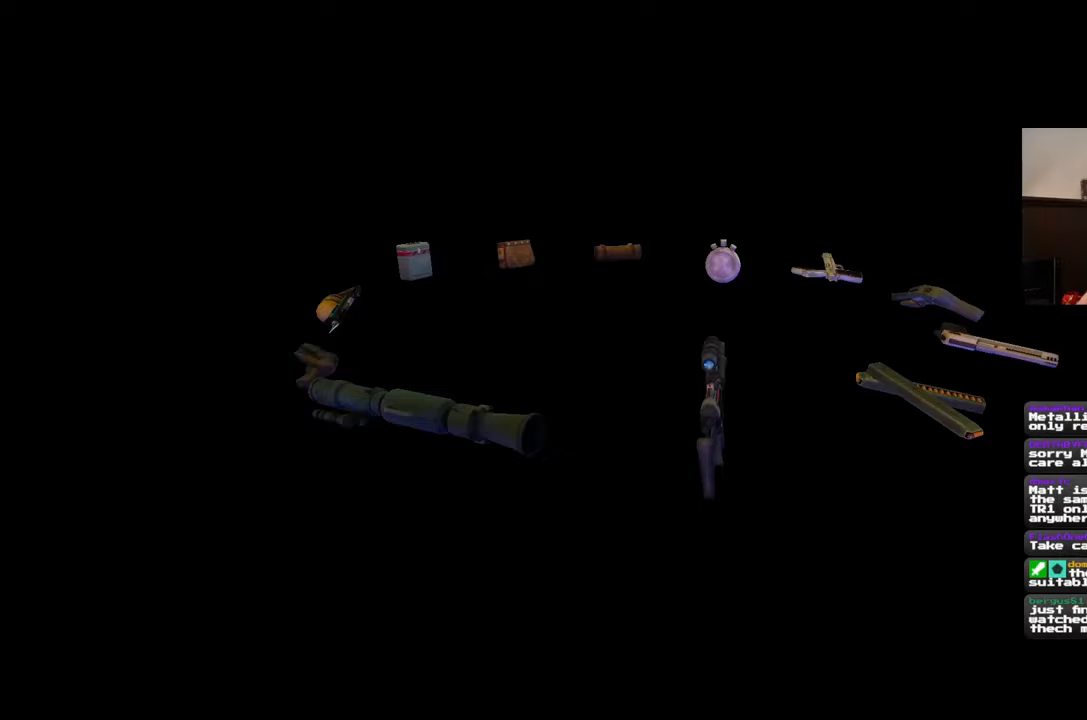
{"dt_ms": 500, "buttons": ["CIRCLE"], "left_stick": "center", "right_stick": "center", "events": [[483, "CIRCLE", "down"], [483, "L2", "up"]]}
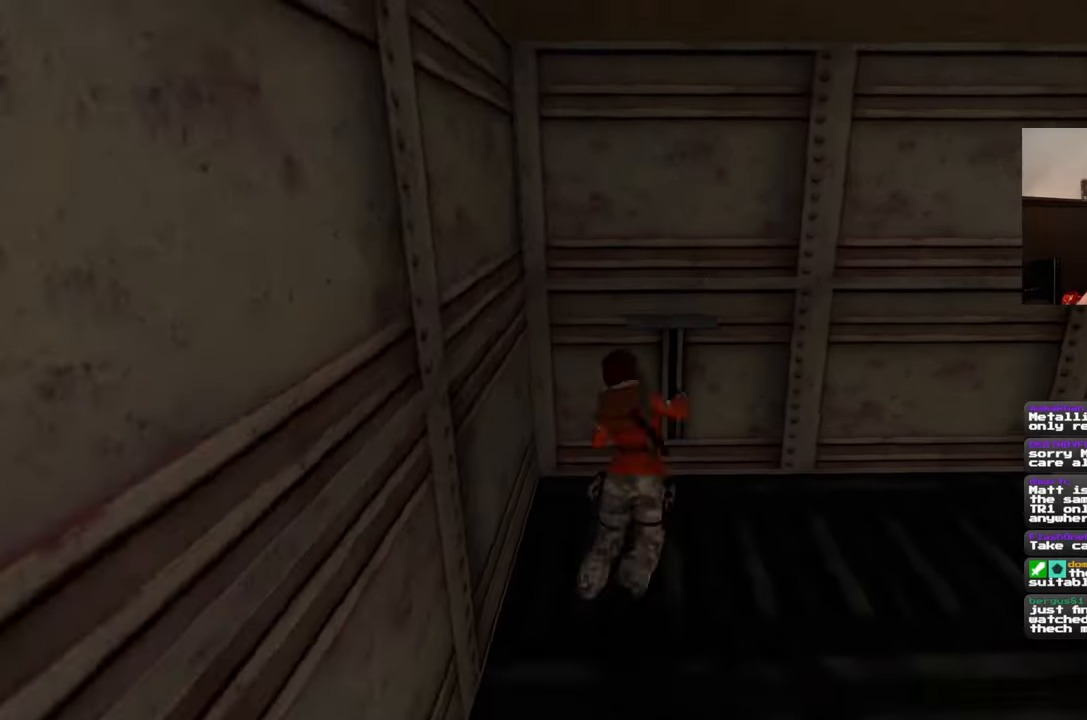
{"dt_ms": 500, "buttons": [], "left_stick": "center", "right_stick": "center", "events": [[333, "CIRCLE", "up"]]}
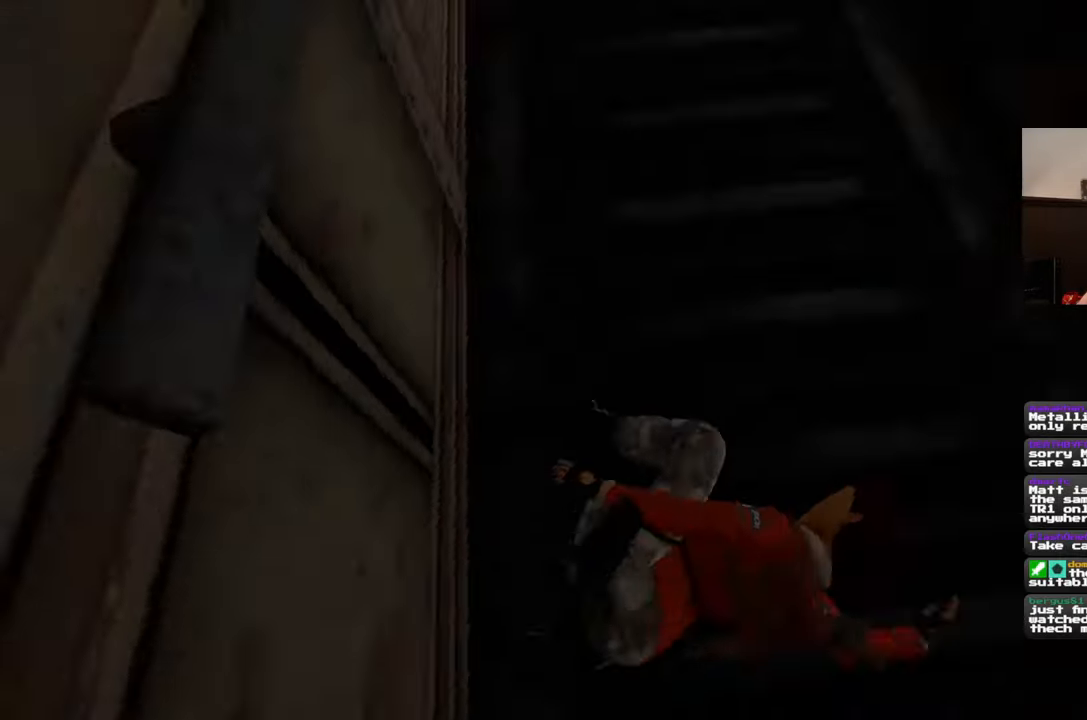
{"dt_ms": 500, "buttons": [], "left_stick": "up", "right_stick": "center", "events": [[200, "left_stick", "up"], [217, "right_stick", "down-right"], [483, "right_stick", "center"]]}
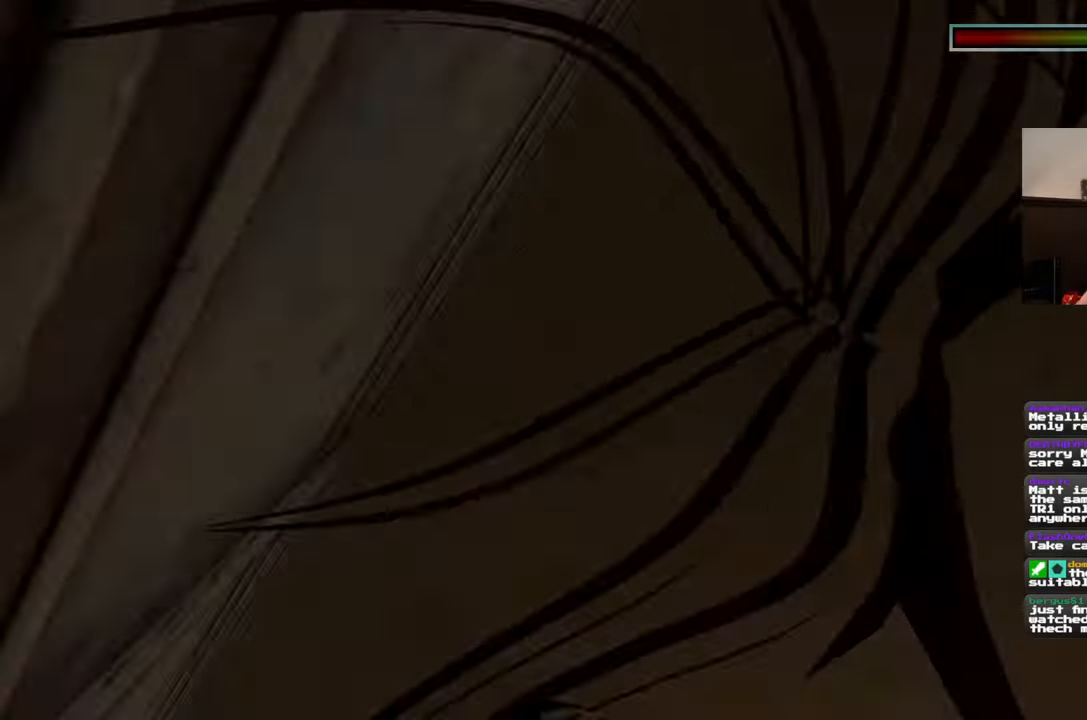
{"dt_ms": 500, "buttons": [], "left_stick": "up", "right_stick": "left", "events": [[500, "right_stick", "left"]]}
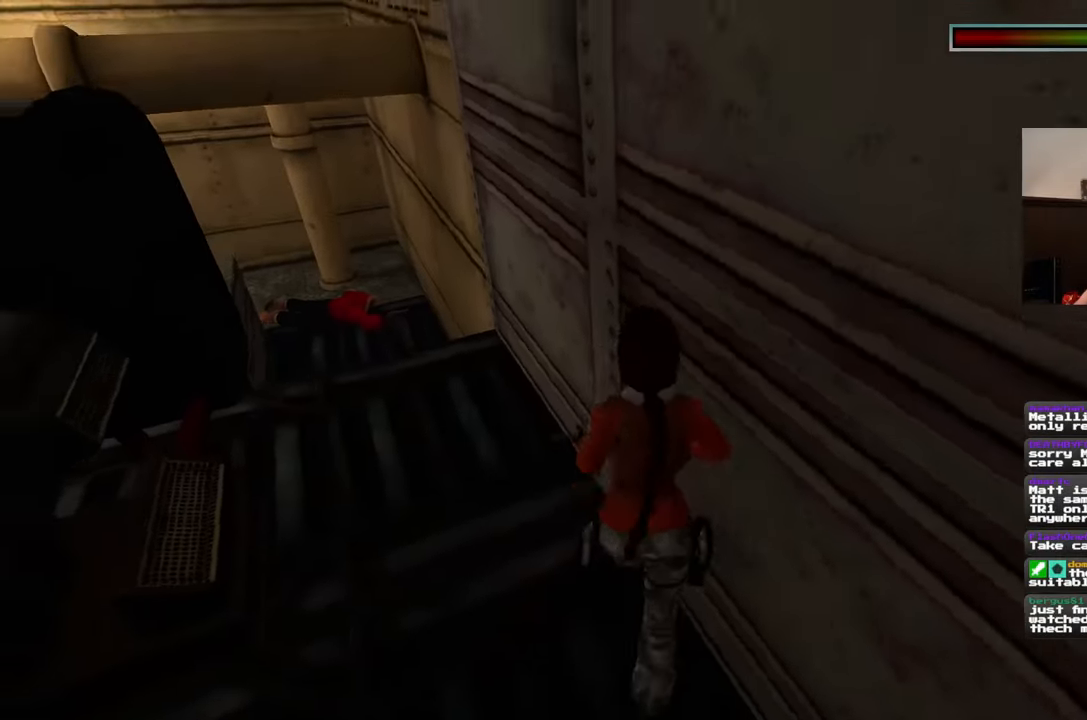
{"dt_ms": 500, "buttons": [], "left_stick": "up", "right_stick": "center"}
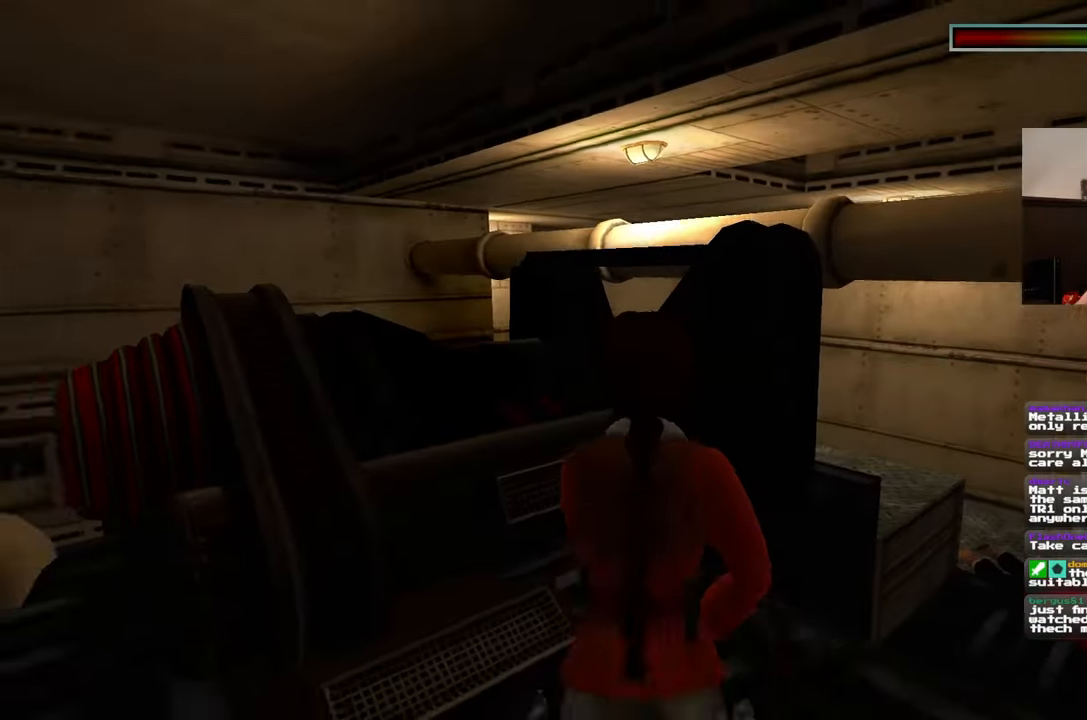
{"dt_ms": 500, "buttons": [], "left_stick": "up-right", "right_stick": "down-right", "events": [[33, "left_stick", "up-right"], [183, "right_stick", "down-right"]]}
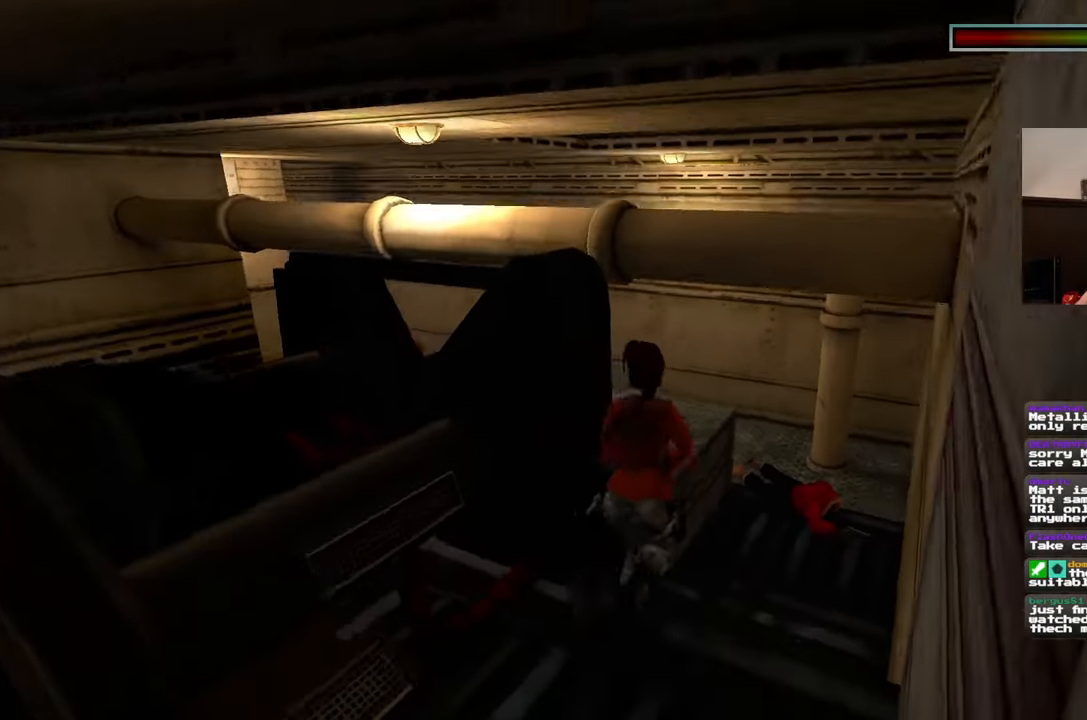
{"dt_ms": 500, "buttons": [], "left_stick": "right", "right_stick": "center", "events": [[50, "right_stick", "center"], [383, "left_stick", "right"]]}